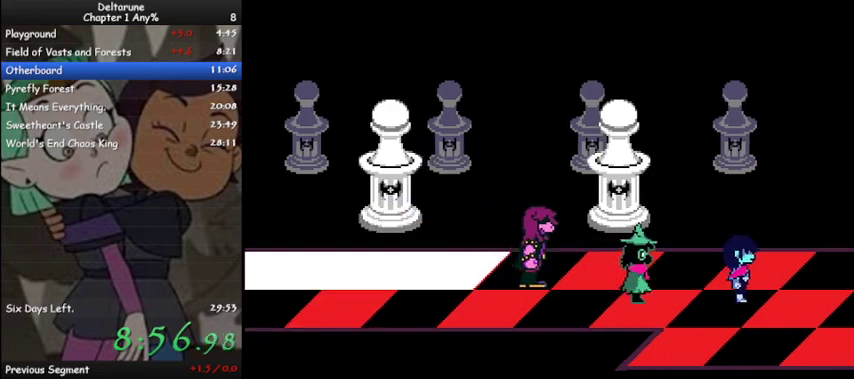
Gameplay with keyboard; each line is a JSON object with the keys held at the frame after it. "events" lists presses ("down") and releases ("up") of "c", "ctrl", "down", "left", "return", "right", "shift", "up", "x" and "z" between this image and that frame as [ms after this image, input, new state], when the widget could be followed in between. No other keys are recorded. Mouse input is not recorded.
{"keys": ["ctrl", "right", "shift"], "events": [[67, "z", "down"], [100, "z", "up"], [200, "z", "down"], [300, "z", "up"], [333, "z", "down"], [433, "z", "up"]]}
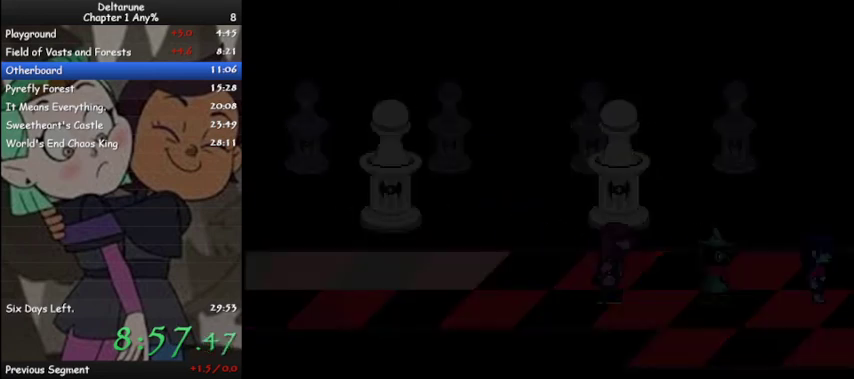
{"keys": ["ctrl", "right", "shift"], "events": [[33, "z", "down"], [67, "z", "up"]]}
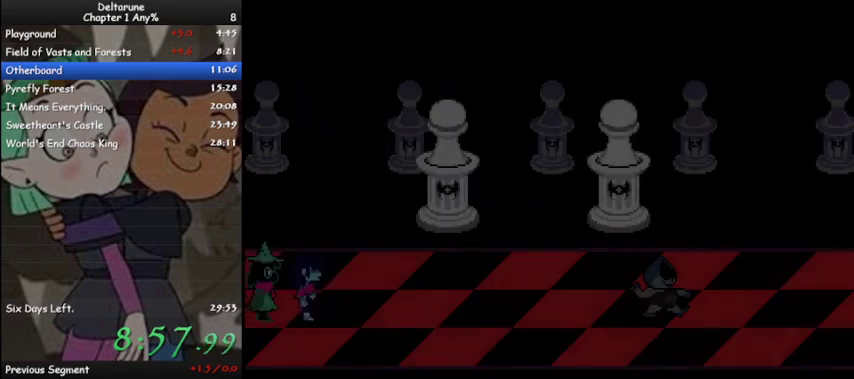
{"keys": ["ctrl", "right", "shift"], "events": []}
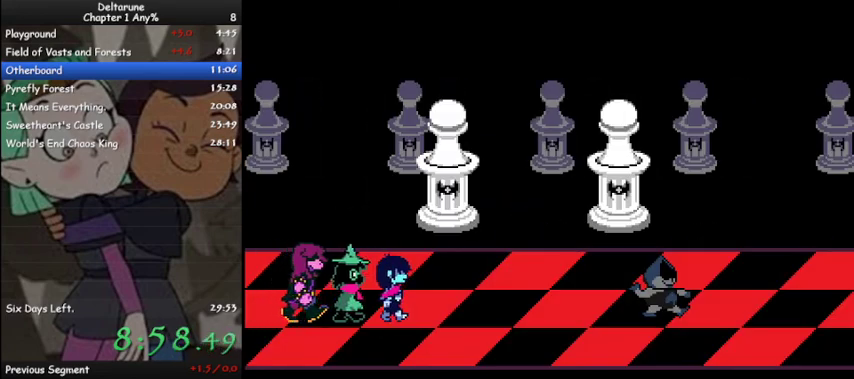
{"keys": ["ctrl", "shift"], "events": [[67, "z", "down"], [100, "z", "up"], [200, "z", "down"], [300, "right", "up"], [300, "z", "up"], [400, "z", "down"], [433, "z", "up"]]}
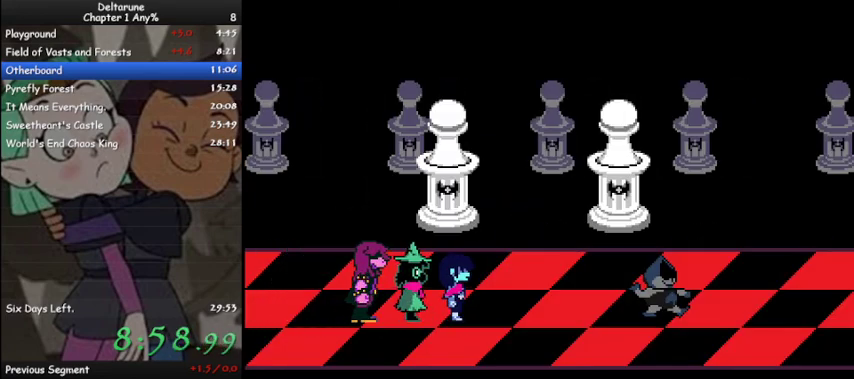
{"keys": ["ctrl", "shift"], "events": [[33, "z", "down"], [67, "z", "up"], [167, "z", "down"], [267, "z", "up"], [367, "z", "down"], [433, "z", "up"]]}
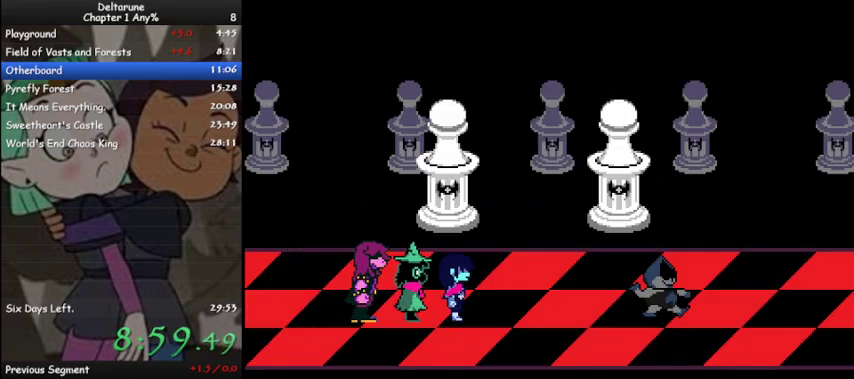
{"keys": ["ctrl", "shift", "z"], "events": [[33, "z", "down"], [67, "z", "up"], [200, "z", "down"], [267, "z", "up"], [300, "z", "down"], [433, "z", "up"], [467, "z", "down"]]}
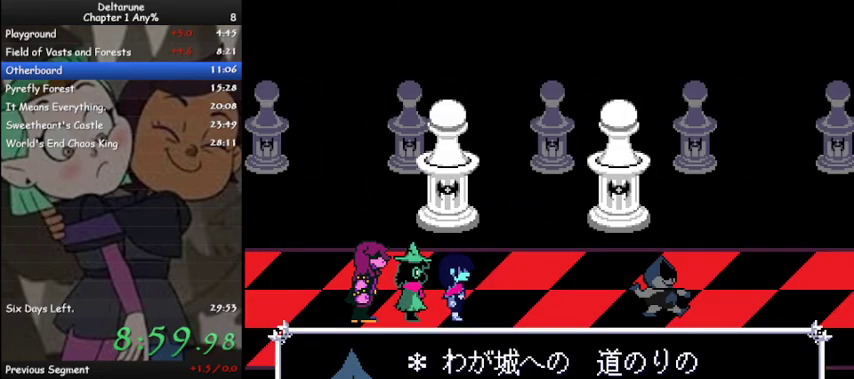
{"keys": ["ctrl", "shift", "z"], "events": [[67, "z", "up"], [167, "z", "down"], [200, "z", "up"], [300, "z", "down"], [333, "z", "up"], [467, "z", "down"]]}
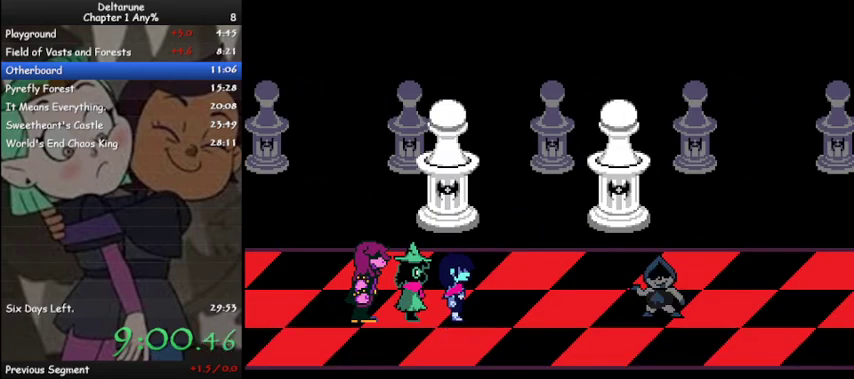
{"keys": ["ctrl", "shift", "z"], "events": [[33, "z", "up"], [133, "z", "down"], [200, "z", "up"], [300, "z", "down"], [367, "z", "up"], [433, "z", "down"]]}
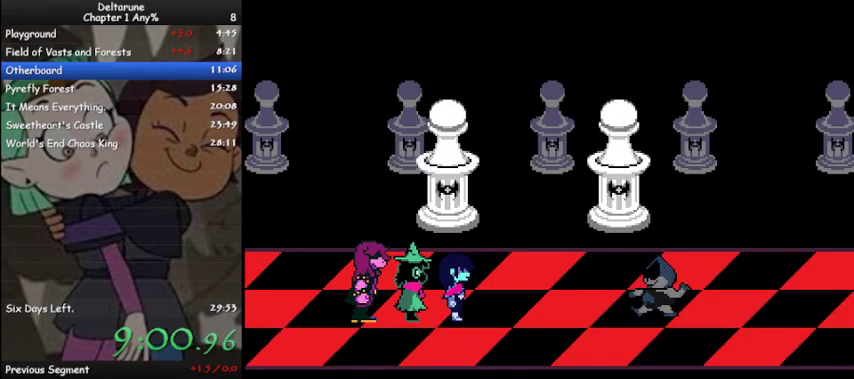
{"keys": ["ctrl", "shift", "z"], "events": [[33, "z", "up"], [133, "z", "down"], [233, "z", "up"], [333, "z", "down"], [367, "z", "up"], [467, "z", "down"]]}
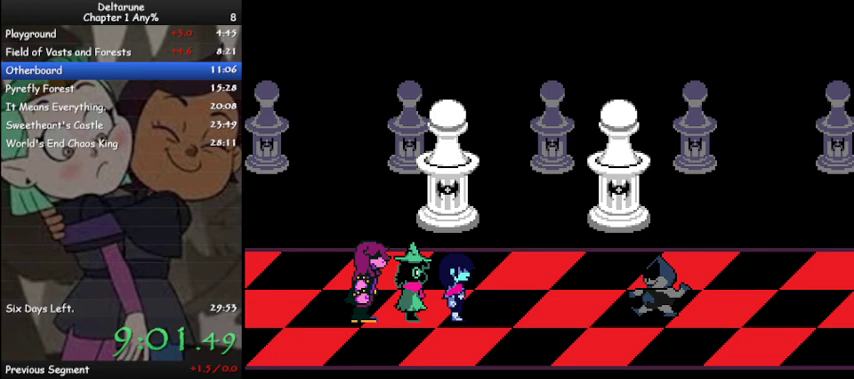
{"keys": ["ctrl", "shift", "z"], "events": [[67, "z", "up"], [167, "z", "down"], [200, "z", "up"], [300, "z", "down"], [333, "z", "up"], [433, "z", "down"]]}
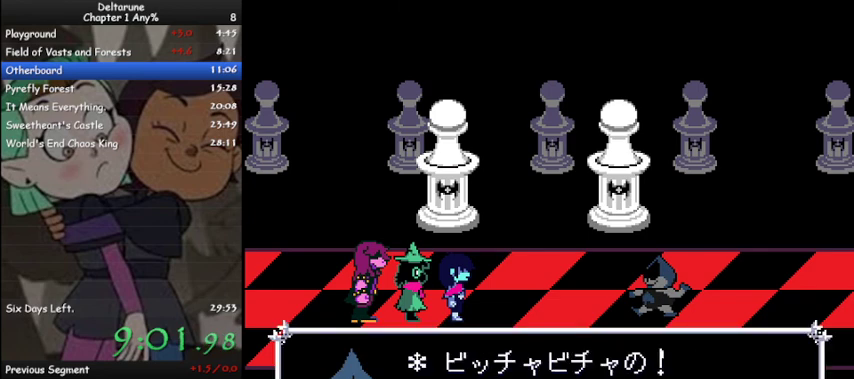
{"keys": ["ctrl", "shift"], "events": [[33, "z", "up"], [67, "z", "down"], [167, "z", "up"], [267, "z", "down"], [367, "z", "up"], [400, "z", "down"], [500, "z", "up"]]}
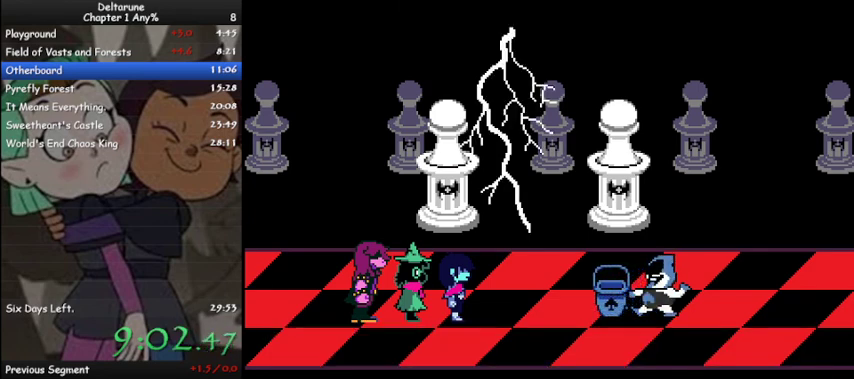
{"keys": ["ctrl", "shift"], "events": [[100, "z", "down"], [167, "z", "up"], [267, "z", "down"], [367, "z", "up"], [467, "z", "down"], [500, "z", "up"]]}
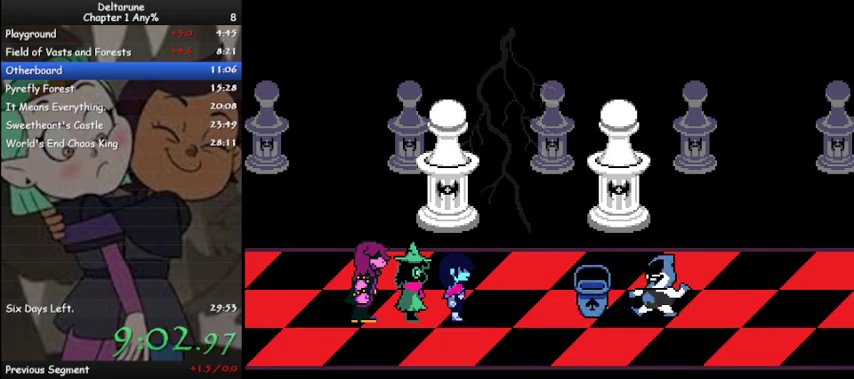
{"keys": ["ctrl", "shift", "z"], "events": [[100, "z", "down"], [200, "z", "up"], [300, "z", "down"], [333, "z", "up"], [433, "z", "down"]]}
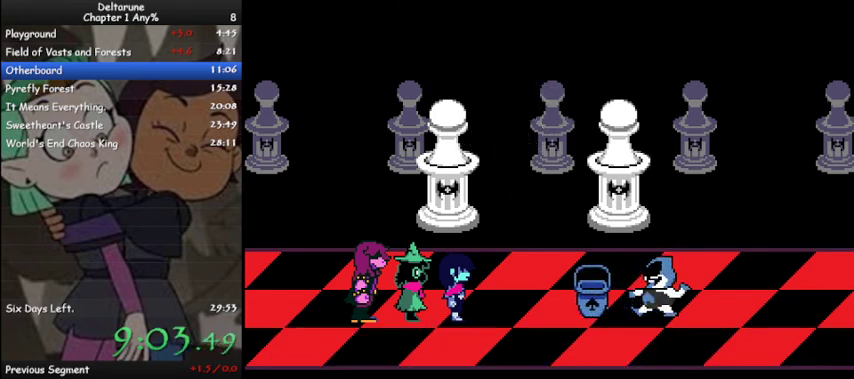
{"keys": ["ctrl", "shift"], "events": [[33, "z", "up"], [133, "z", "down"], [167, "z", "up"], [267, "z", "down"], [367, "z", "up"], [400, "z", "down"], [500, "z", "up"]]}
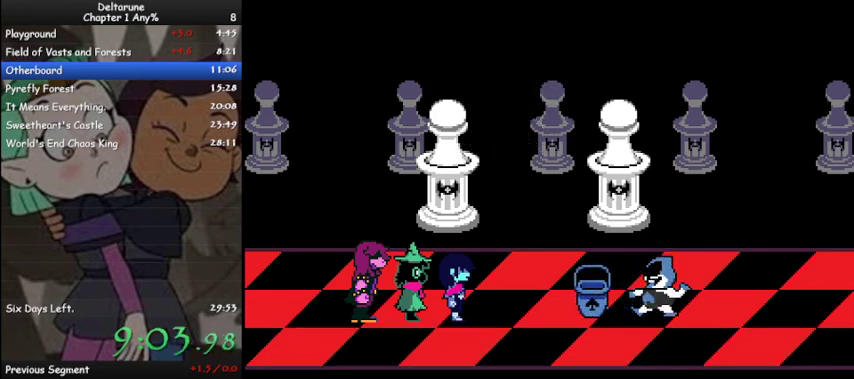
{"keys": ["ctrl", "shift"], "events": [[100, "z", "down"], [167, "z", "up"], [267, "z", "down"], [367, "z", "up"], [433, "z", "down"], [500, "z", "up"]]}
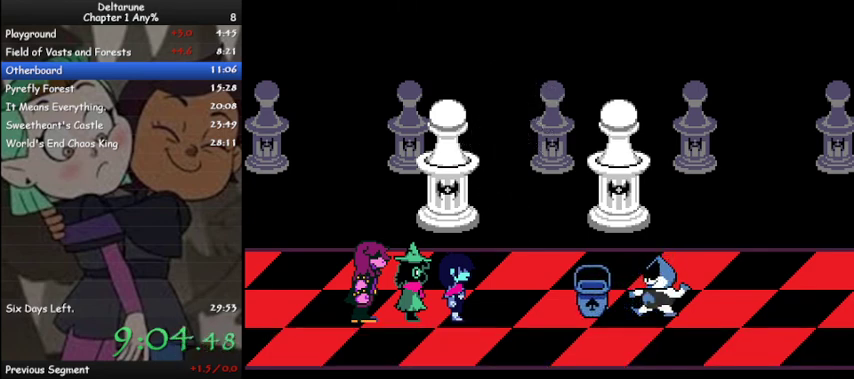
{"keys": ["ctrl", "shift", "z"], "events": [[100, "z", "down"], [200, "z", "up"], [233, "z", "down"], [333, "z", "up"], [433, "z", "down"]]}
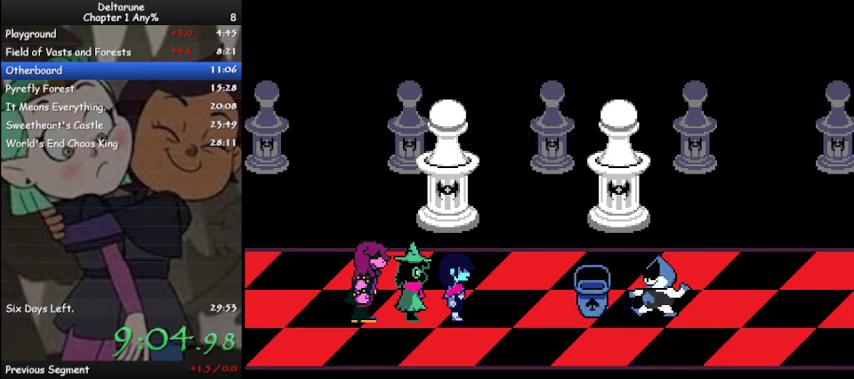
{"keys": ["ctrl", "shift", "z"], "events": [[33, "z", "up"], [133, "z", "down"], [200, "z", "up"], [267, "z", "down"], [367, "z", "up"], [433, "z", "down"]]}
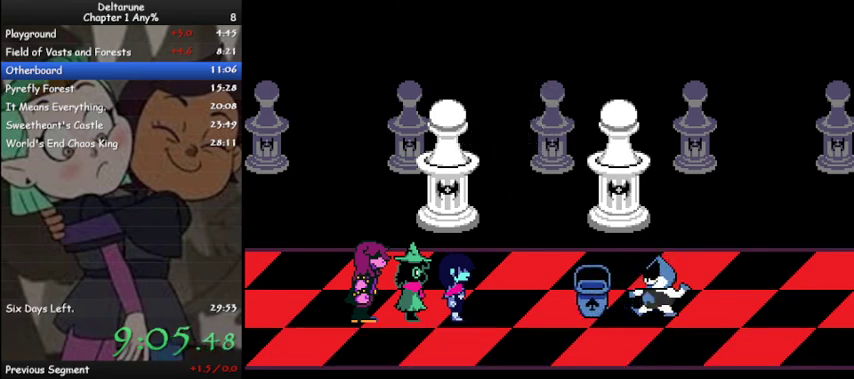
{"keys": ["ctrl", "shift", "z"], "events": [[33, "z", "up"], [133, "z", "down"], [233, "z", "up"], [333, "z", "down"], [433, "z", "up"], [500, "z", "down"]]}
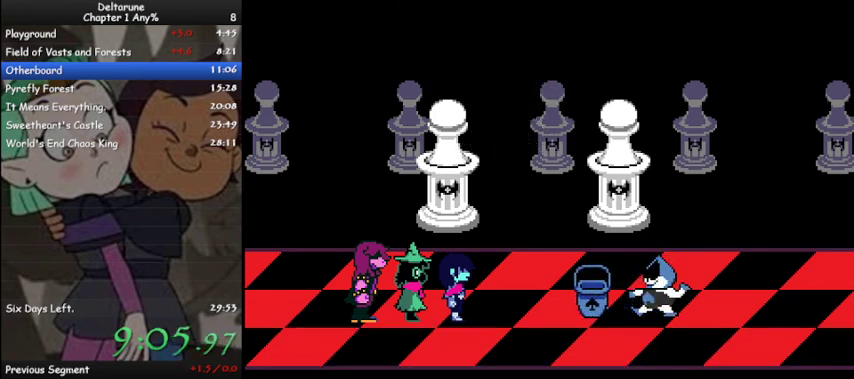
{"keys": ["ctrl", "shift"], "events": [[67, "z", "up"], [133, "z", "down"], [233, "z", "up"], [333, "z", "down"], [433, "z", "up"]]}
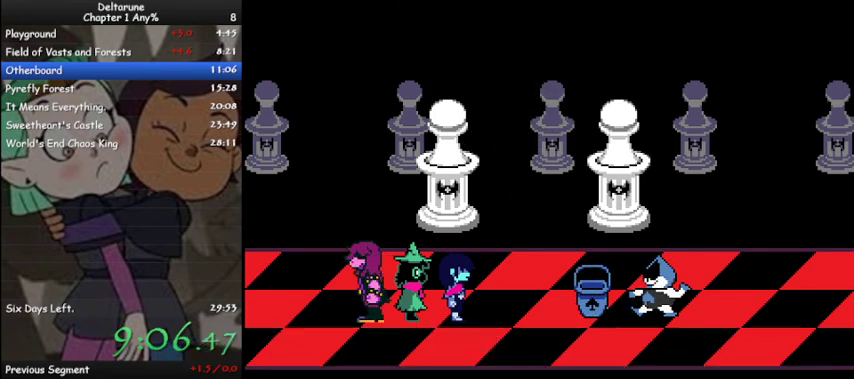
{"keys": ["ctrl", "shift"], "events": [[33, "z", "down"], [67, "z", "up"], [167, "z", "down"], [300, "z", "up"], [367, "z", "down"], [467, "z", "up"]]}
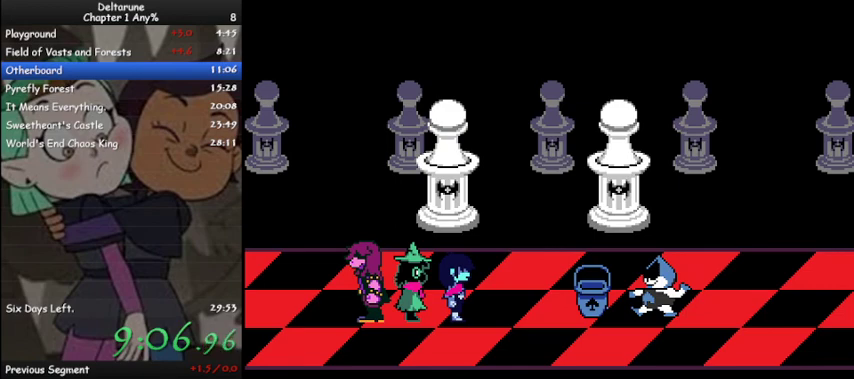
{"keys": ["ctrl", "shift"], "events": [[33, "z", "down"], [133, "z", "up"], [233, "z", "down"], [333, "z", "up"], [433, "z", "down"], [500, "z", "up"]]}
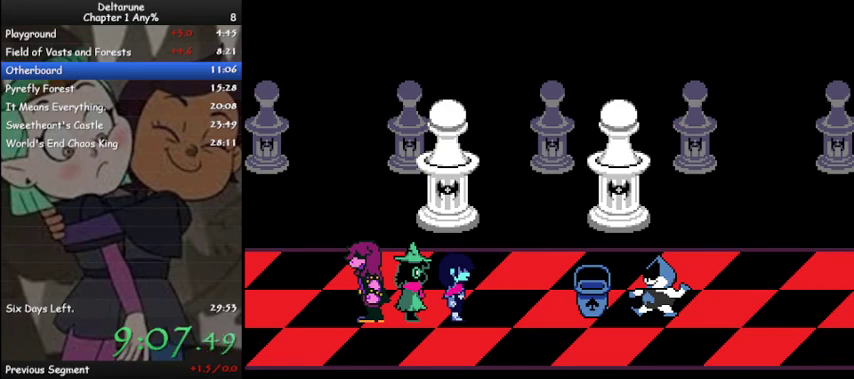
{"keys": ["ctrl", "left", "shift", "z"], "events": [[100, "z", "down"], [200, "z", "up"], [233, "left", "down"], [300, "z", "down"], [400, "z", "up"], [467, "z", "down"]]}
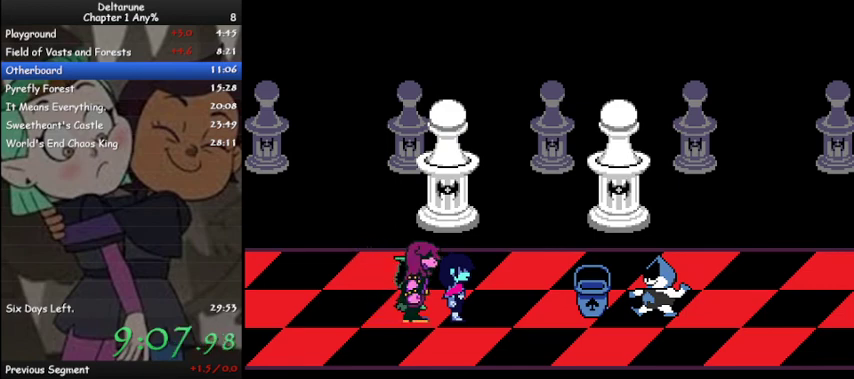
{"keys": ["ctrl", "left", "shift"], "events": [[67, "z", "up"], [167, "z", "down"], [200, "z", "up"], [367, "z", "down"], [400, "z", "up"]]}
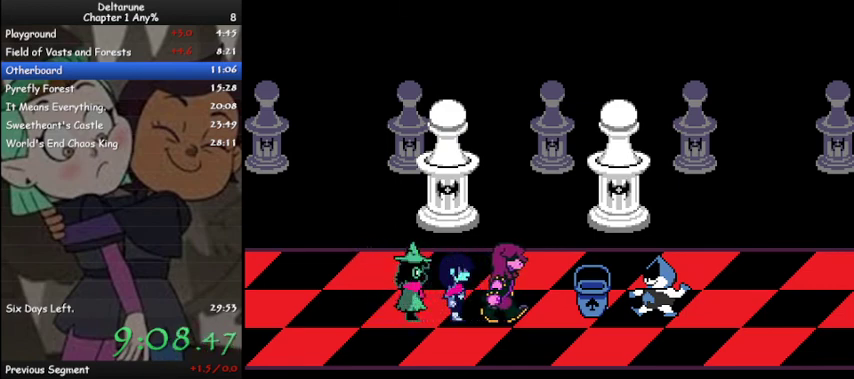
{"keys": ["ctrl", "left", "shift"], "events": [[33, "z", "down"], [100, "z", "up"], [233, "z", "down"], [267, "z", "up"], [367, "z", "down"], [467, "z", "up"]]}
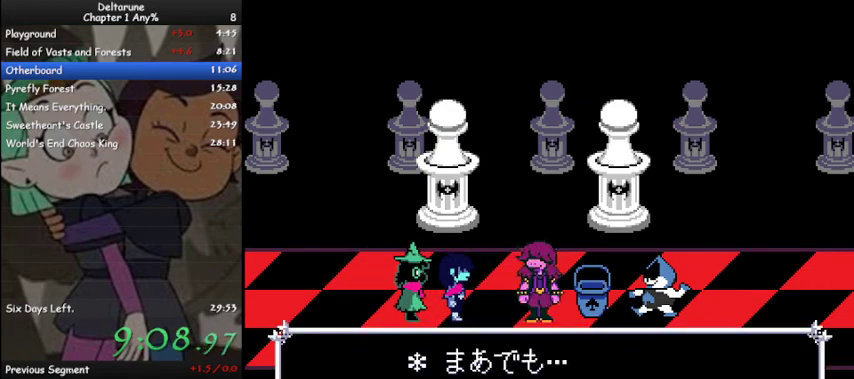
{"keys": ["ctrl", "left", "shift"], "events": [[67, "z", "down"], [167, "z", "up"], [233, "z", "down"], [333, "z", "up"], [367, "z", "down"], [467, "z", "up"]]}
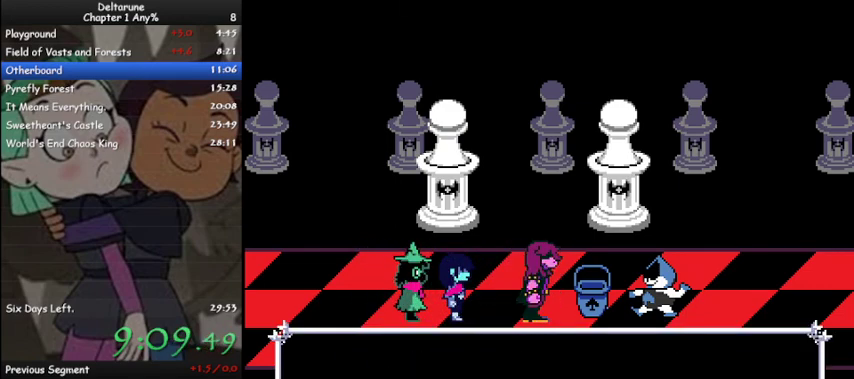
{"keys": ["ctrl", "left", "shift", "z"], "events": [[67, "z", "down"], [167, "z", "up"], [267, "z", "down"], [367, "z", "up"], [433, "z", "down"]]}
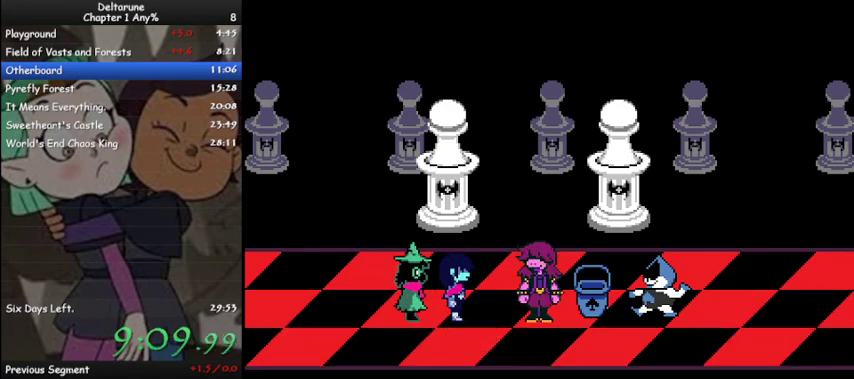
{"keys": ["ctrl", "left", "shift", "z"], "events": [[33, "z", "up"], [133, "z", "down"], [200, "z", "up"], [267, "z", "down"], [367, "z", "up"], [467, "z", "down"]]}
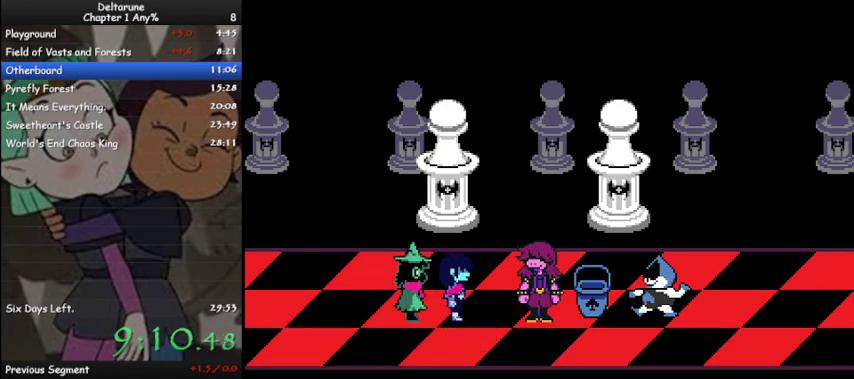
{"keys": ["ctrl", "left", "shift", "z"], "events": [[67, "z", "up"], [167, "z", "down"], [233, "z", "up"], [300, "z", "down"], [400, "z", "up"], [467, "z", "down"]]}
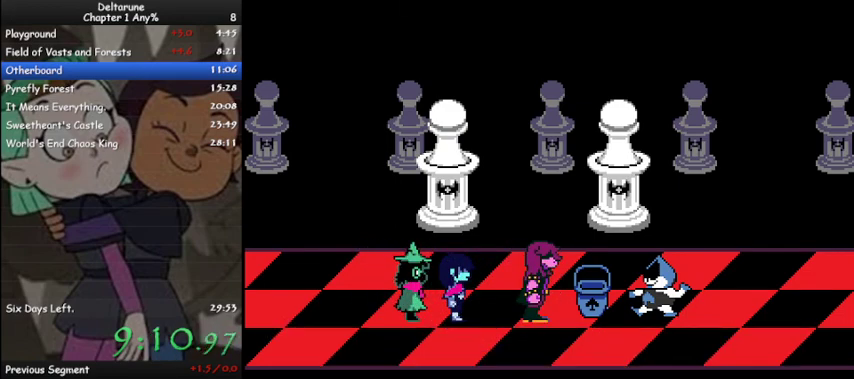
{"keys": ["ctrl", "shift"], "events": [[67, "z", "up"], [167, "left", "up"], [167, "z", "down"], [267, "z", "up"], [367, "z", "down"], [433, "z", "up"]]}
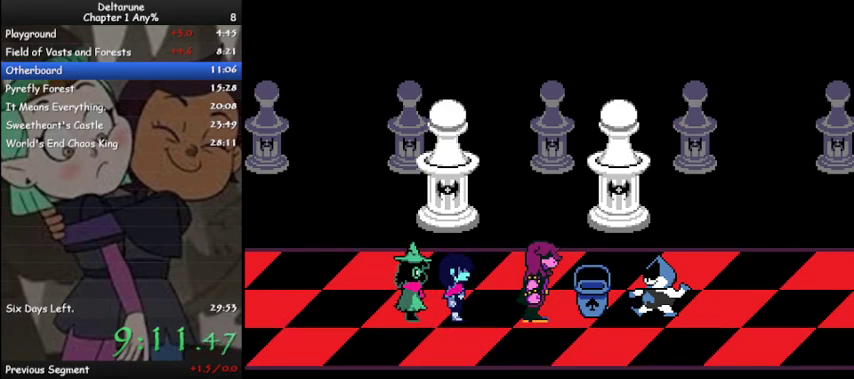
{"keys": ["ctrl", "shift"], "events": [[33, "z", "down"], [133, "z", "up"], [233, "z", "down"], [333, "z", "up"], [400, "z", "down"], [500, "z", "up"]]}